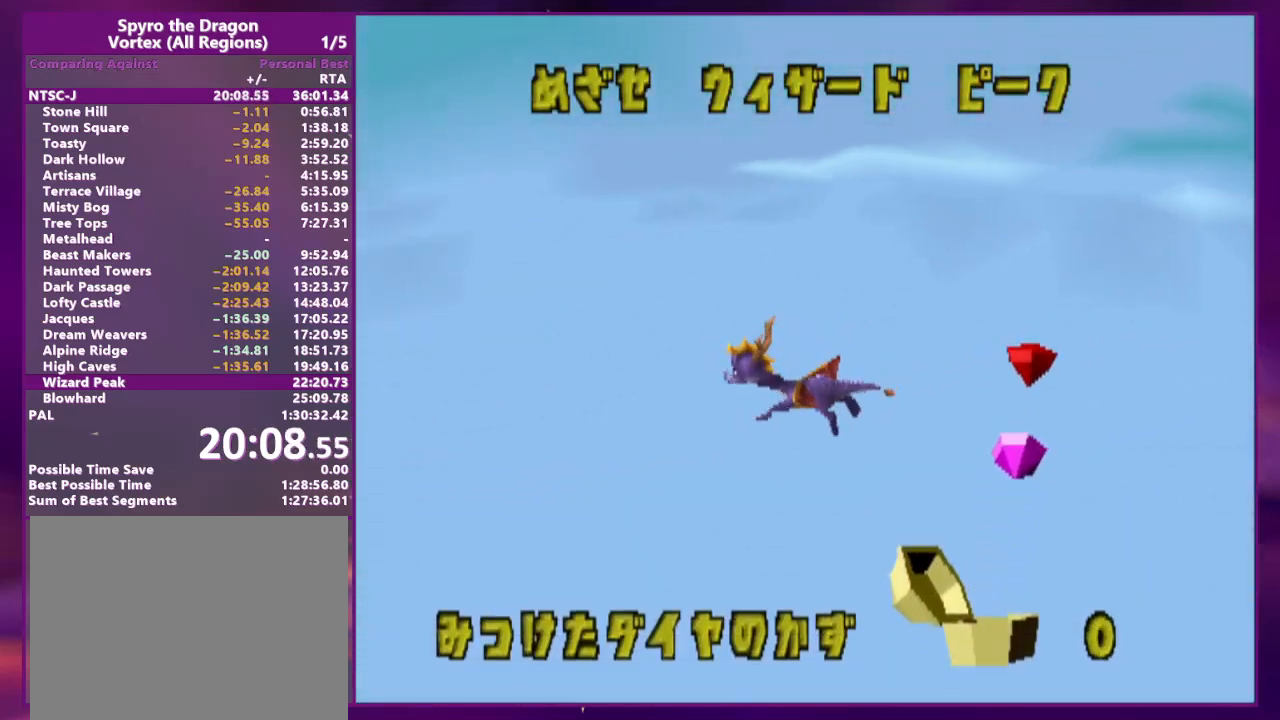
Gameplay with a controller (PlayStation layout); each line is a JSON object with the inputs held at the frame after it. "events" lists button and stick changes between this image and that frame as [ms after this image, input, new state], when the widget could be followed in between. Not read: L3 R3 left_stick right_stick.
{"buttons": ["R1"], "events": [[500, "R1", "down"]]}
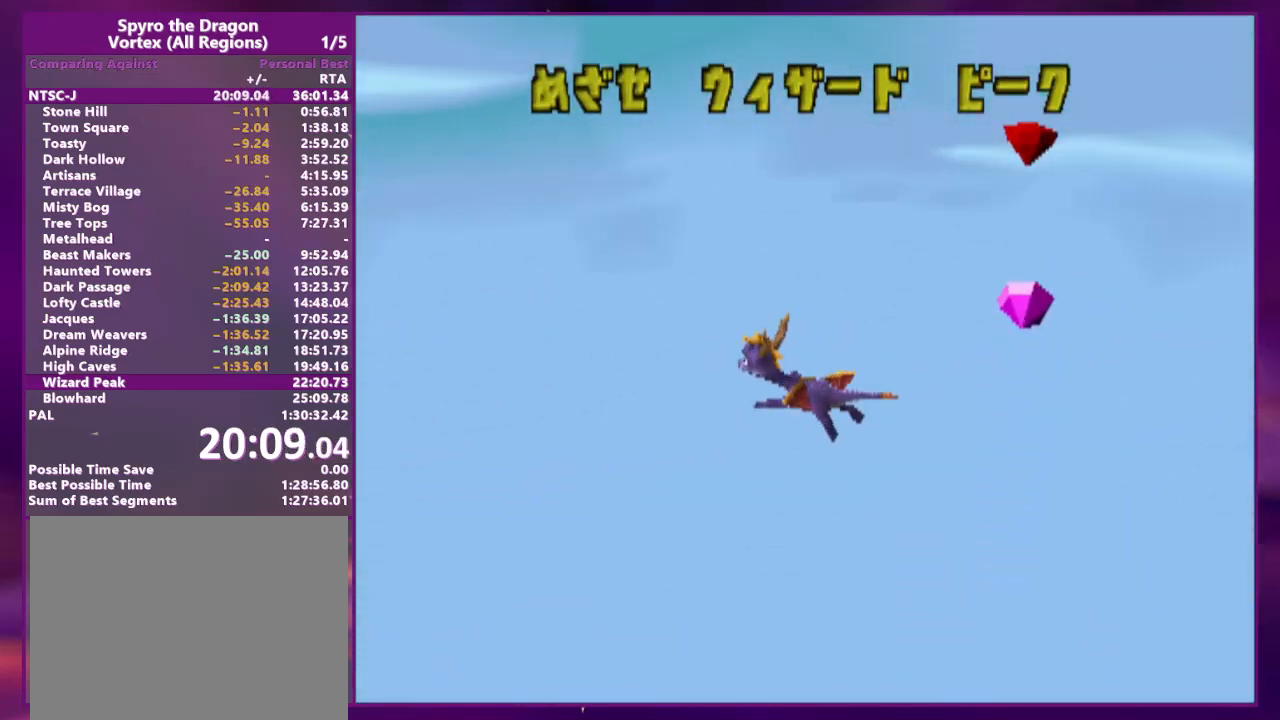
{"buttons": ["L1"], "events": [[67, "L1", "down"], [100, "R1", "up"], [167, "L1", "up"], [167, "R1", "down"], [267, "L1", "down"], [300, "R1", "up"], [333, "L1", "up"], [367, "R1", "down"], [433, "L1", "down"], [500, "R1", "up"]]}
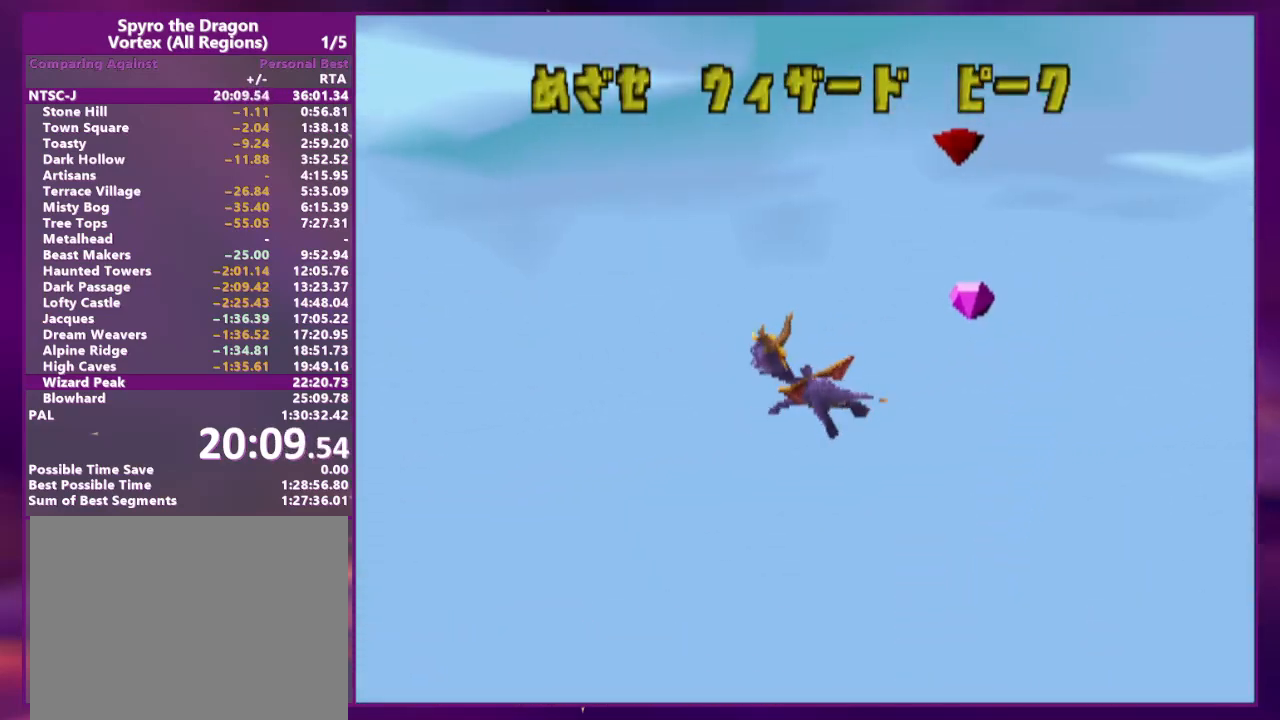
{"buttons": [], "events": [[33, "L1", "up"]]}
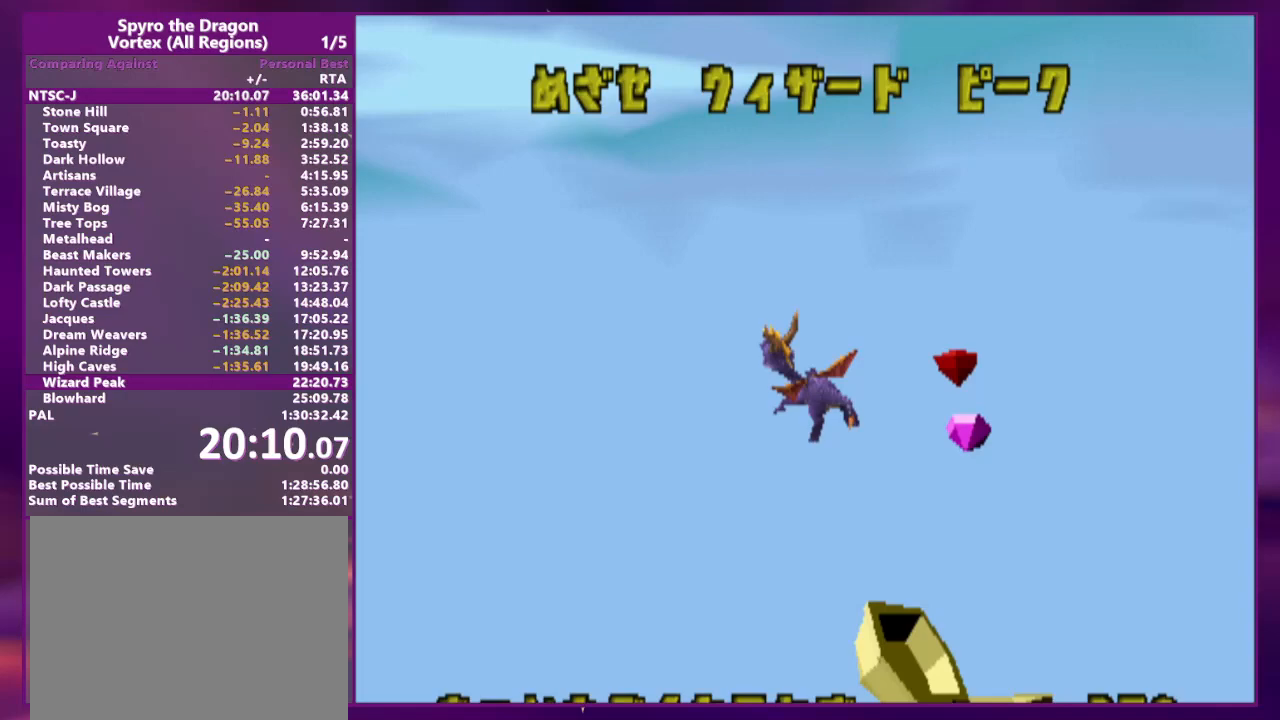
{"buttons": ["DPAD_UP"], "events": [[333, "DPAD_UP", "down"]]}
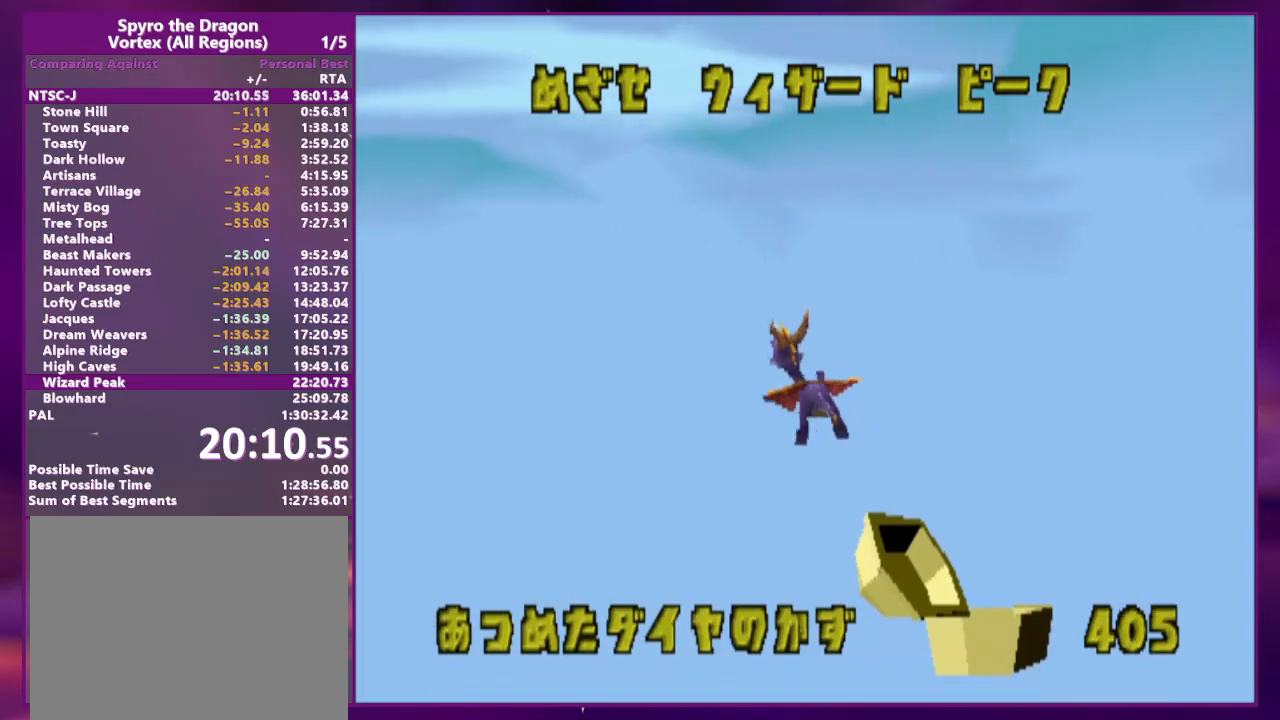
{"buttons": ["DPAD_UP"], "events": []}
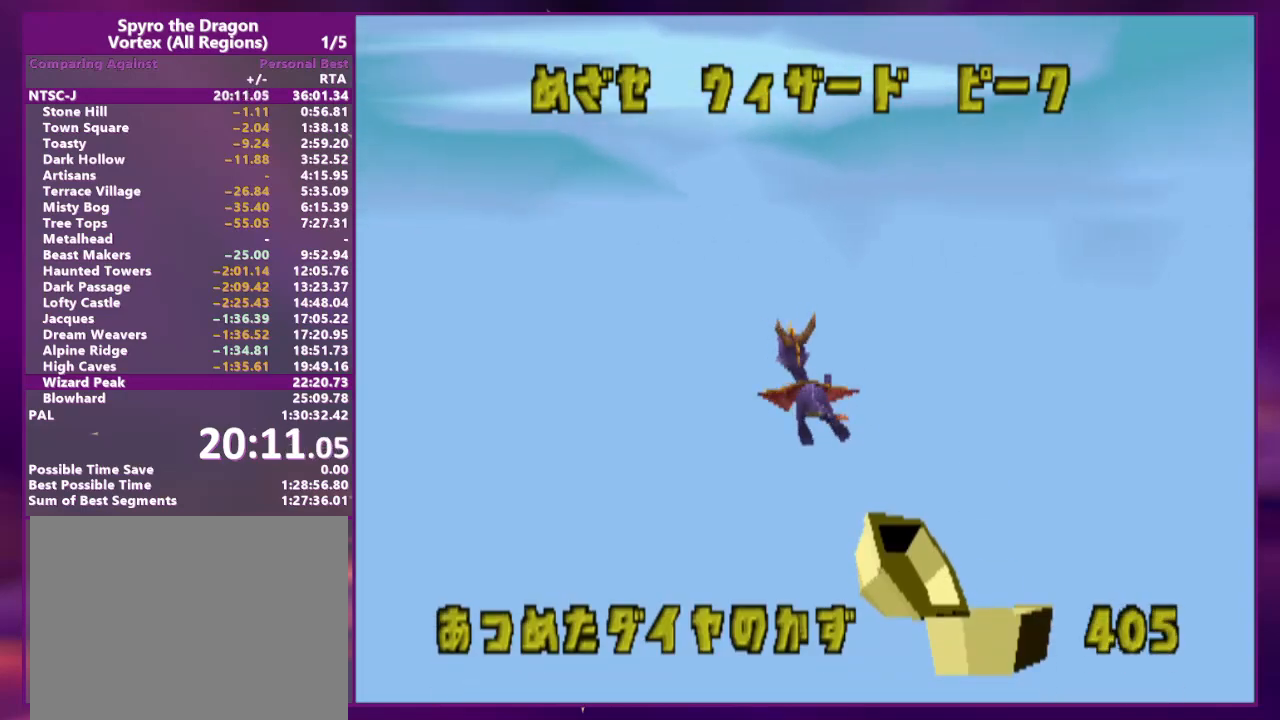
{"buttons": ["DPAD_UP"], "events": []}
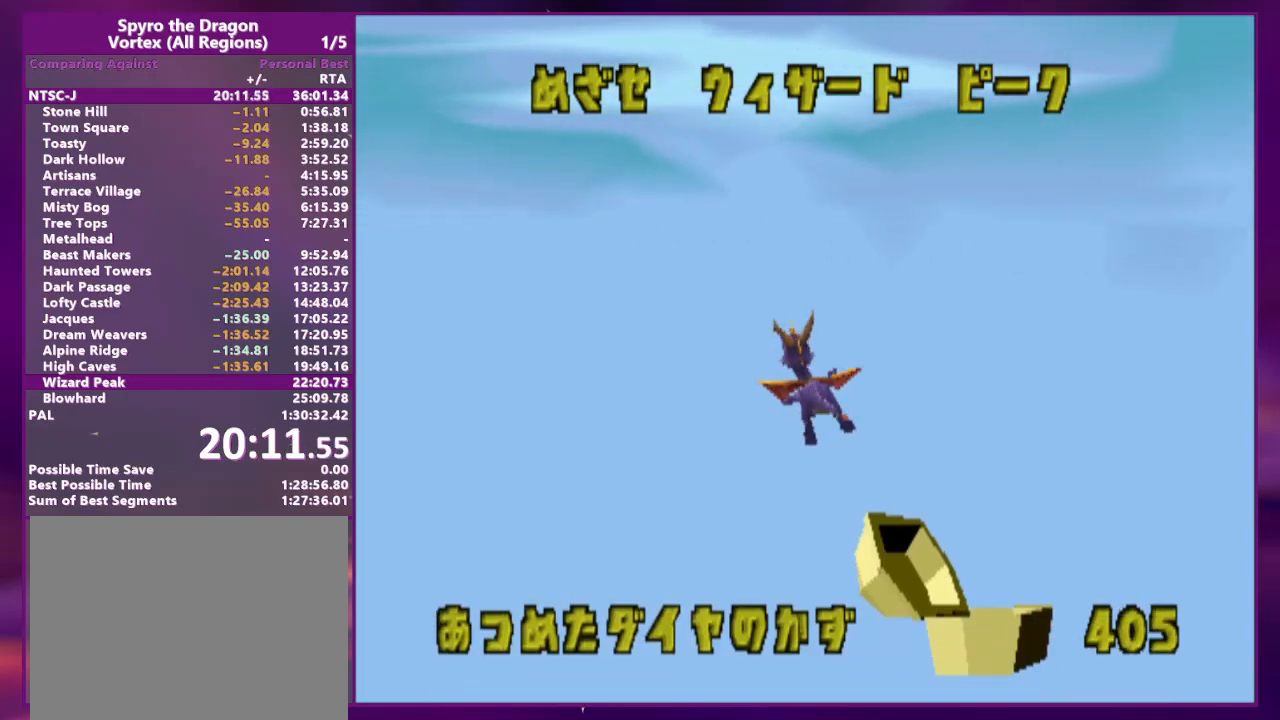
{"buttons": ["DPAD_UP"], "events": []}
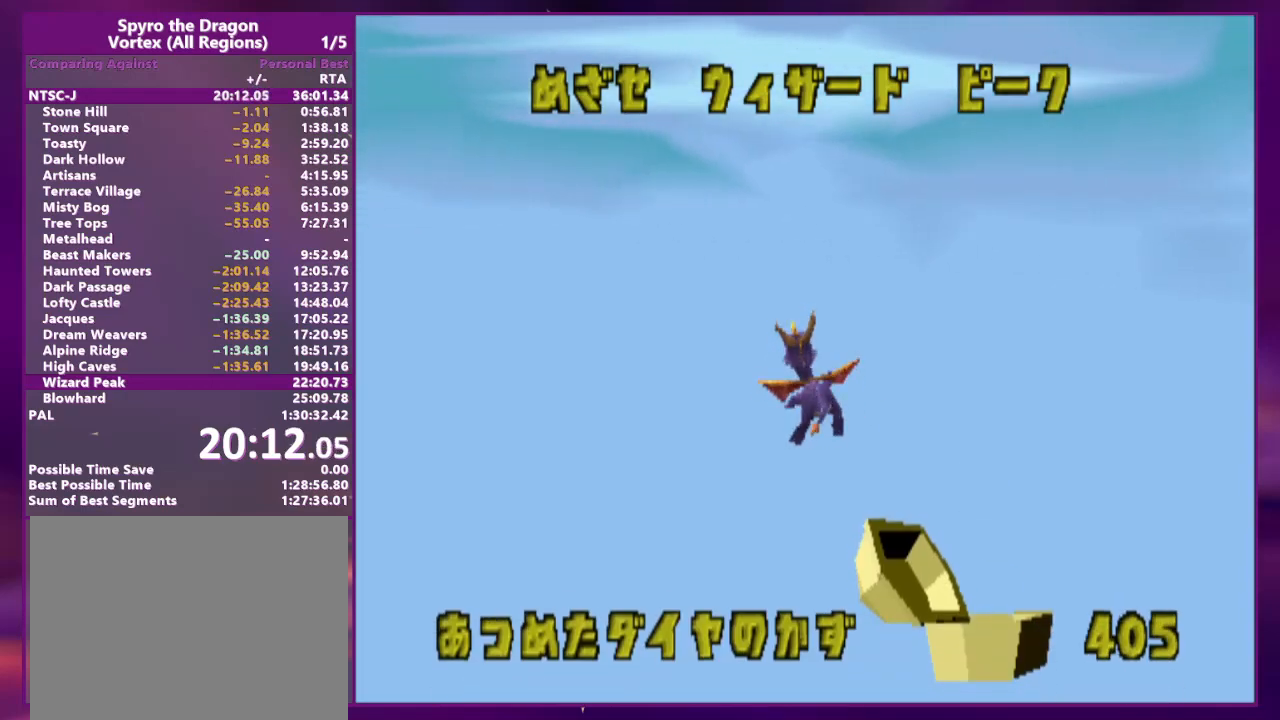
{"buttons": ["DPAD_UP"], "events": []}